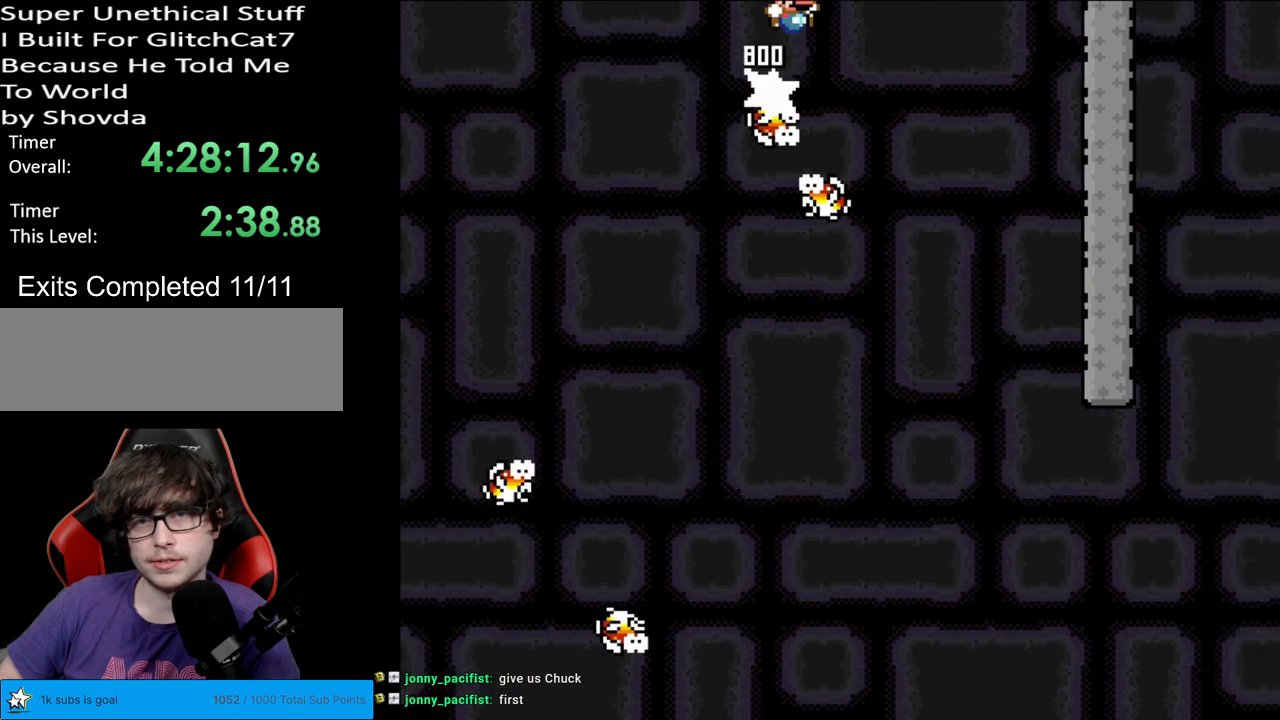
Gameplay with a controller (Nintendo layout); each line is a JSON object with the inputs held at the frame after it. "events" lists button and stick changes between this image and that frame as [ms after this image, input, new state], when the widget could be followed in between. Not read: L3 R3.
{"buttons": ["B", "Y", "DPAD_LEFT"], "events": [[317, "DPAD_UP", "down"], [333, "DPAD_LEFT", "down"], [333, "DPAD_UP", "up"]]}
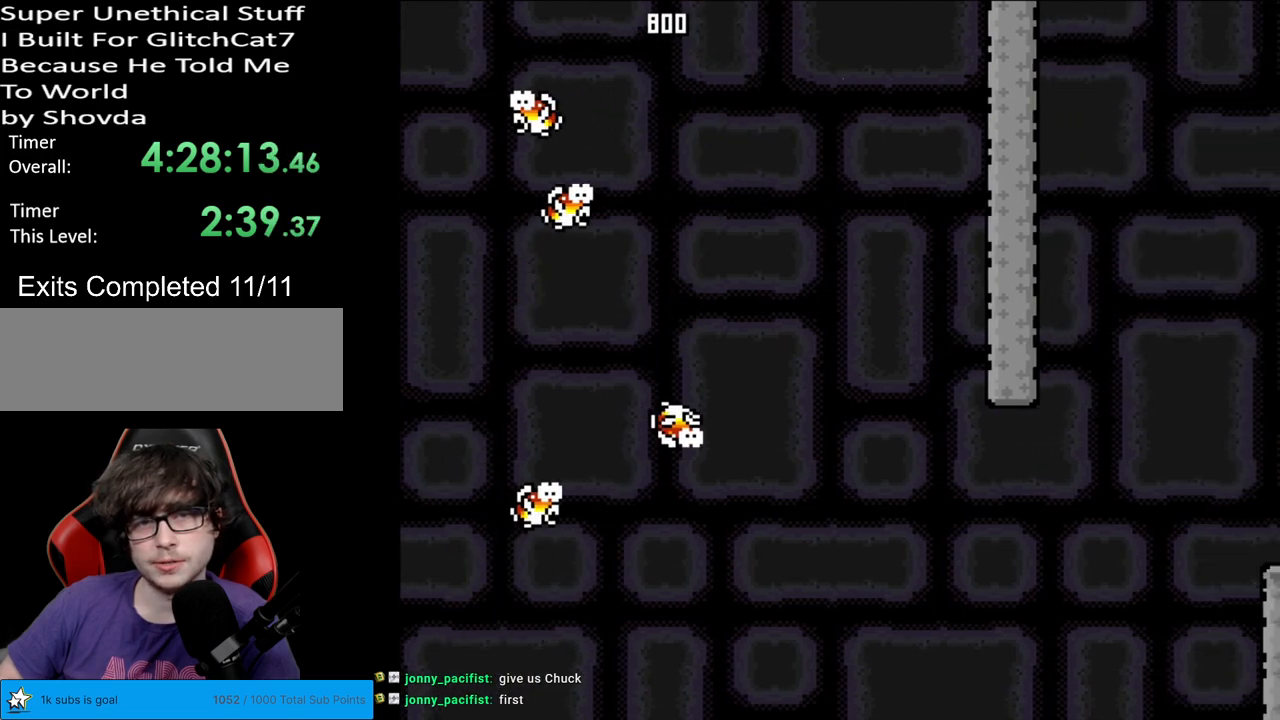
{"buttons": ["B", "Y"], "events": [[33, "B", "up"], [183, "DPAD_LEFT", "up"], [233, "DPAD_RIGHT", "down"], [250, "B", "down"], [417, "DPAD_RIGHT", "up"]]}
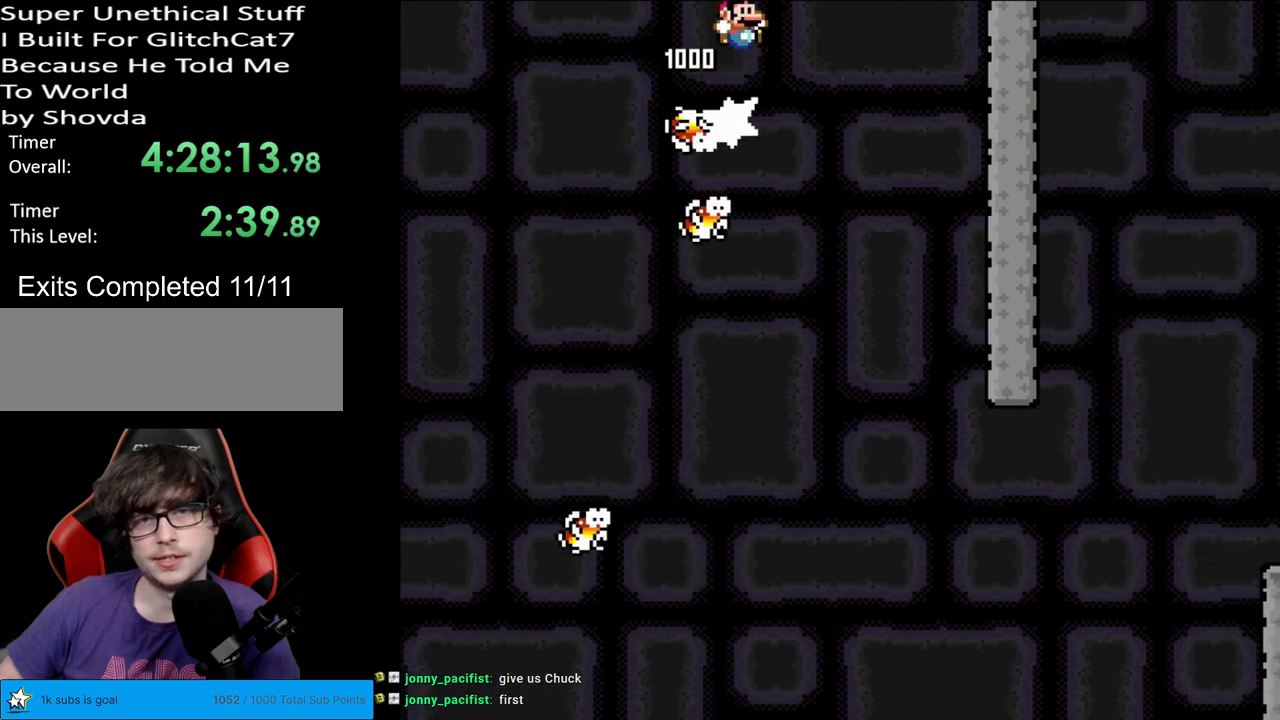
{"buttons": ["B", "Y", "DPAD_LEFT"], "events": [[483, "DPAD_LEFT", "down"]]}
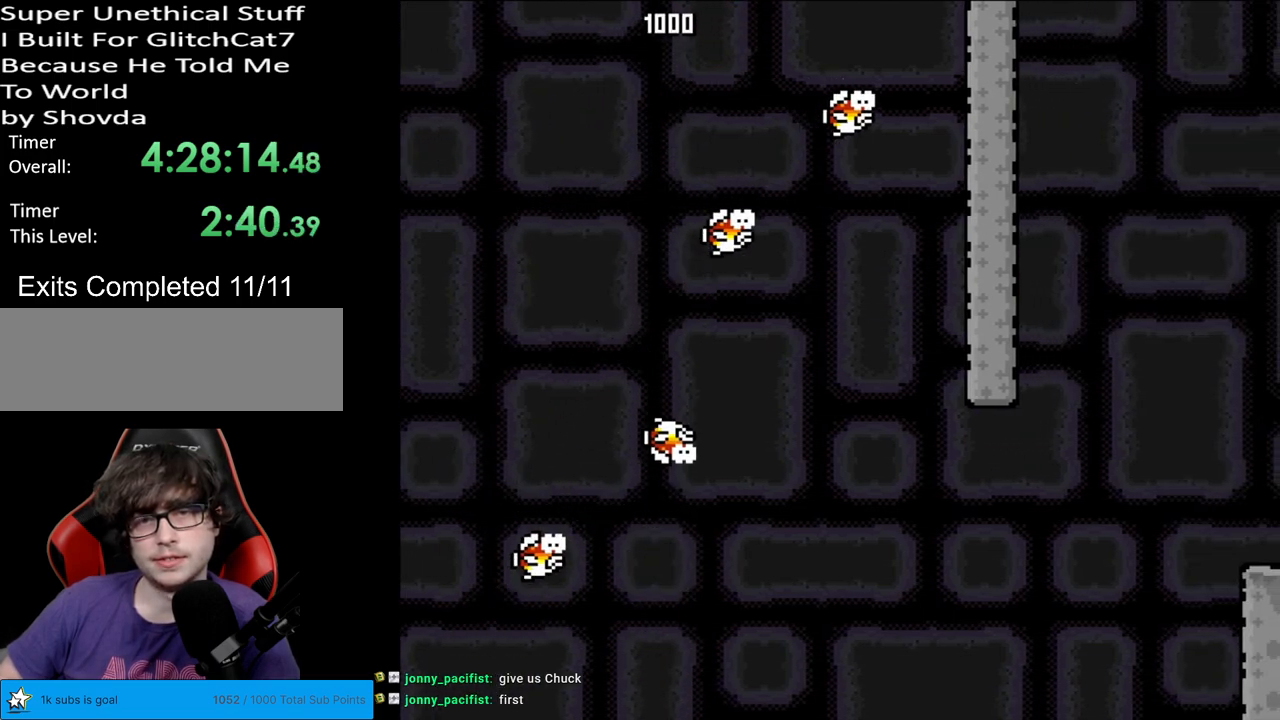
{"buttons": ["B", "Y", "DPAD_RIGHT"], "events": [[33, "DPAD_LEFT", "up"], [117, "DPAD_RIGHT", "down"], [150, "B", "up"], [283, "B", "down"]]}
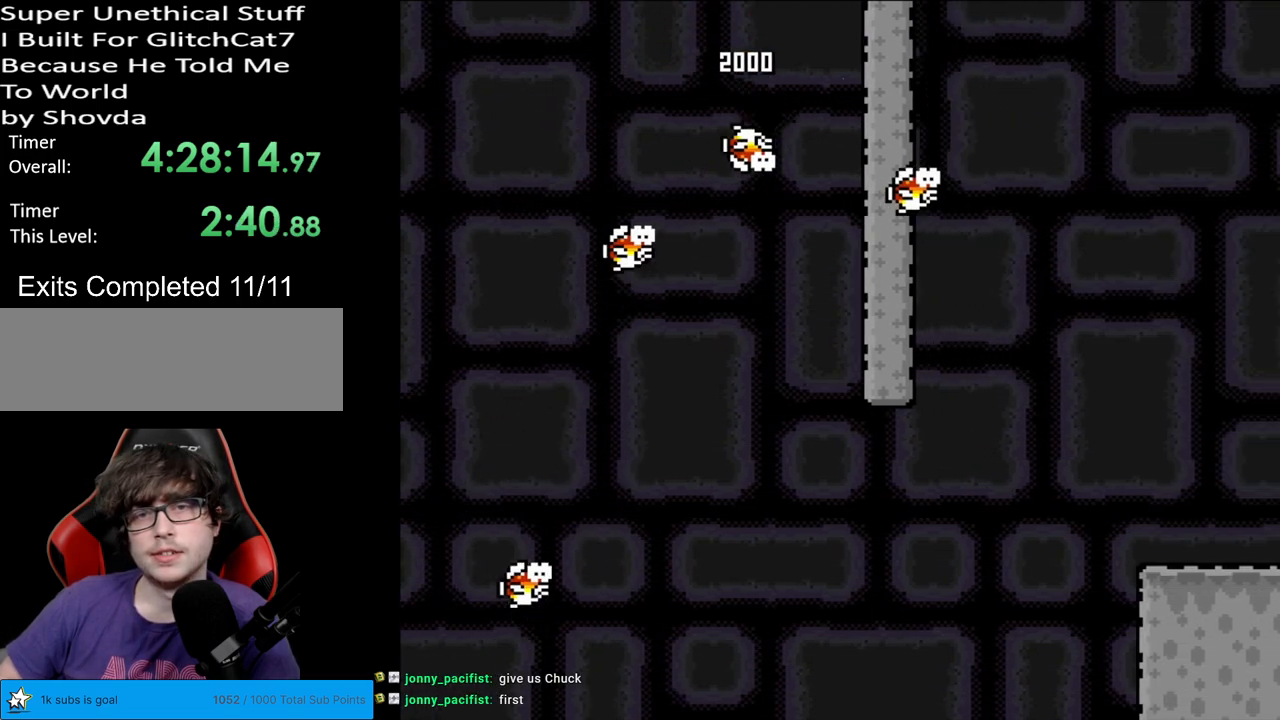
{"buttons": ["Y"], "events": [[17, "DPAD_RIGHT", "up"], [33, "DPAD_UP", "down"], [50, "DPAD_LEFT", "down"], [50, "DPAD_UP", "up"], [150, "B", "up"], [433, "DPAD_LEFT", "up"]]}
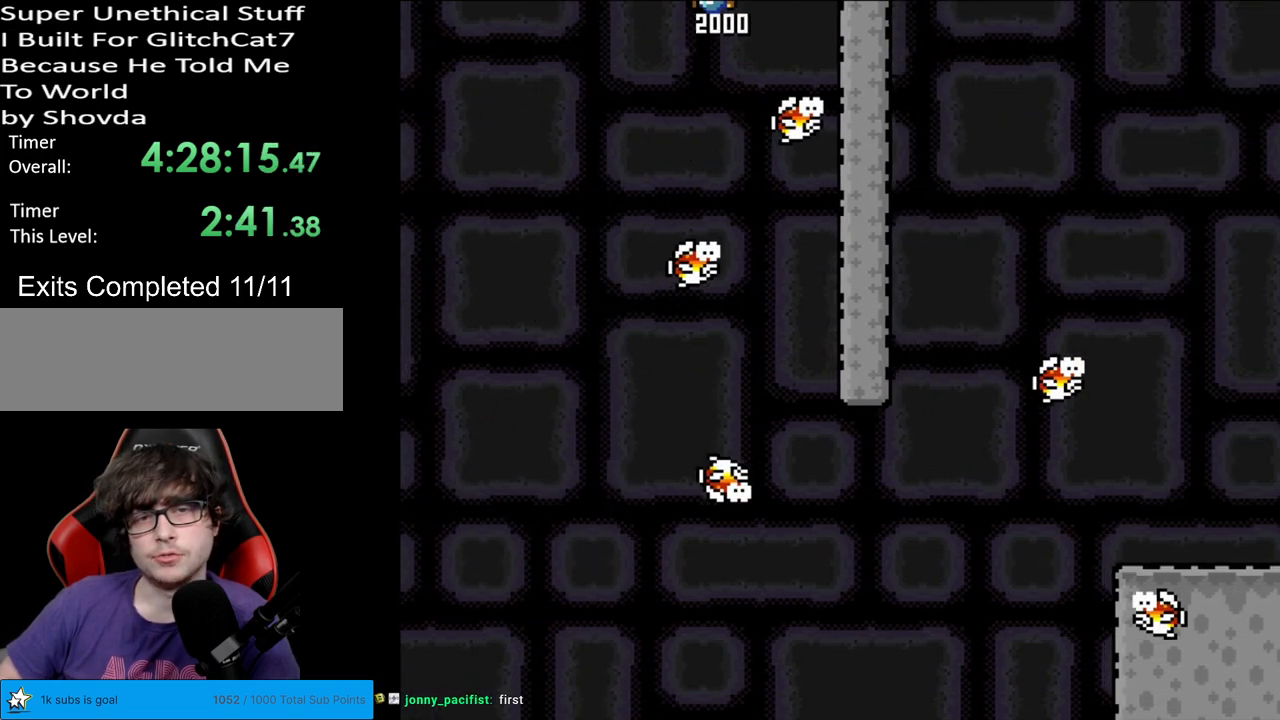
{"buttons": ["B", "Y", "DPAD_RIGHT"], "events": [[50, "DPAD_RIGHT", "down"], [100, "B", "down"], [350, "DPAD_RIGHT", "up"], [367, "DPAD_LEFT", "down"], [433, "DPAD_LEFT", "up"], [467, "DPAD_RIGHT", "down"]]}
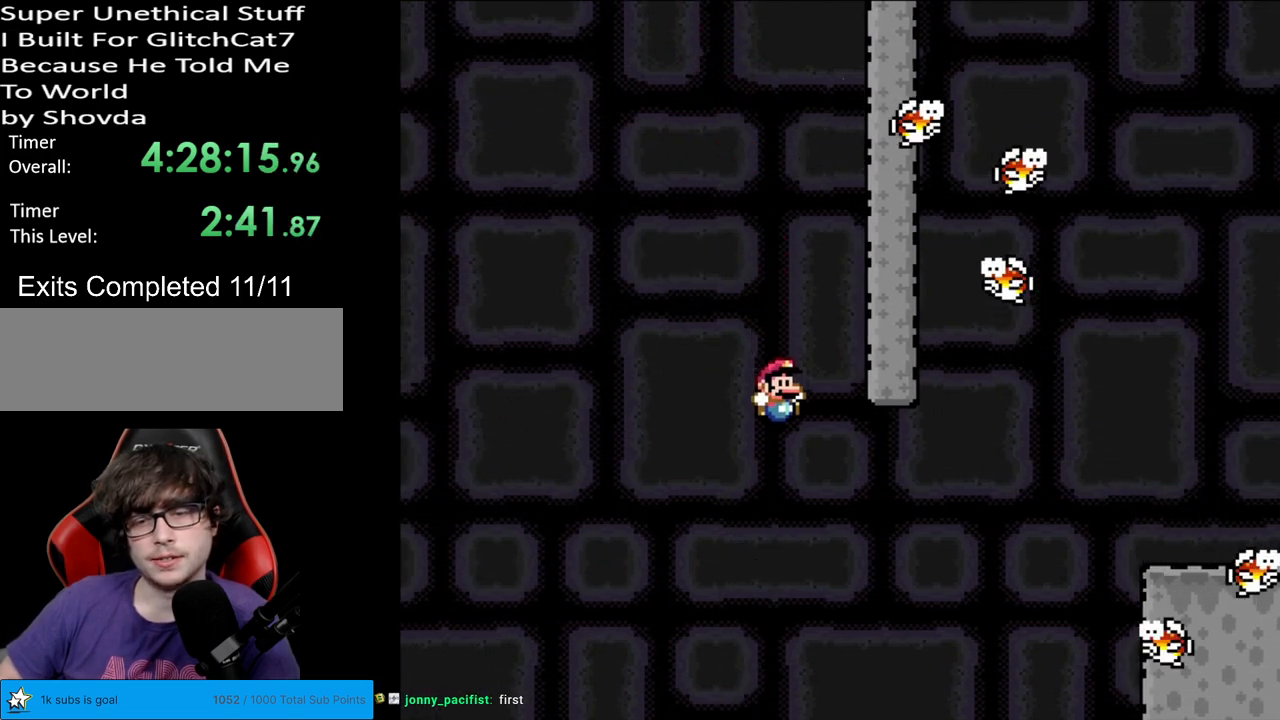
{"buttons": ["B", "Y", "DPAD_RIGHT"], "events": []}
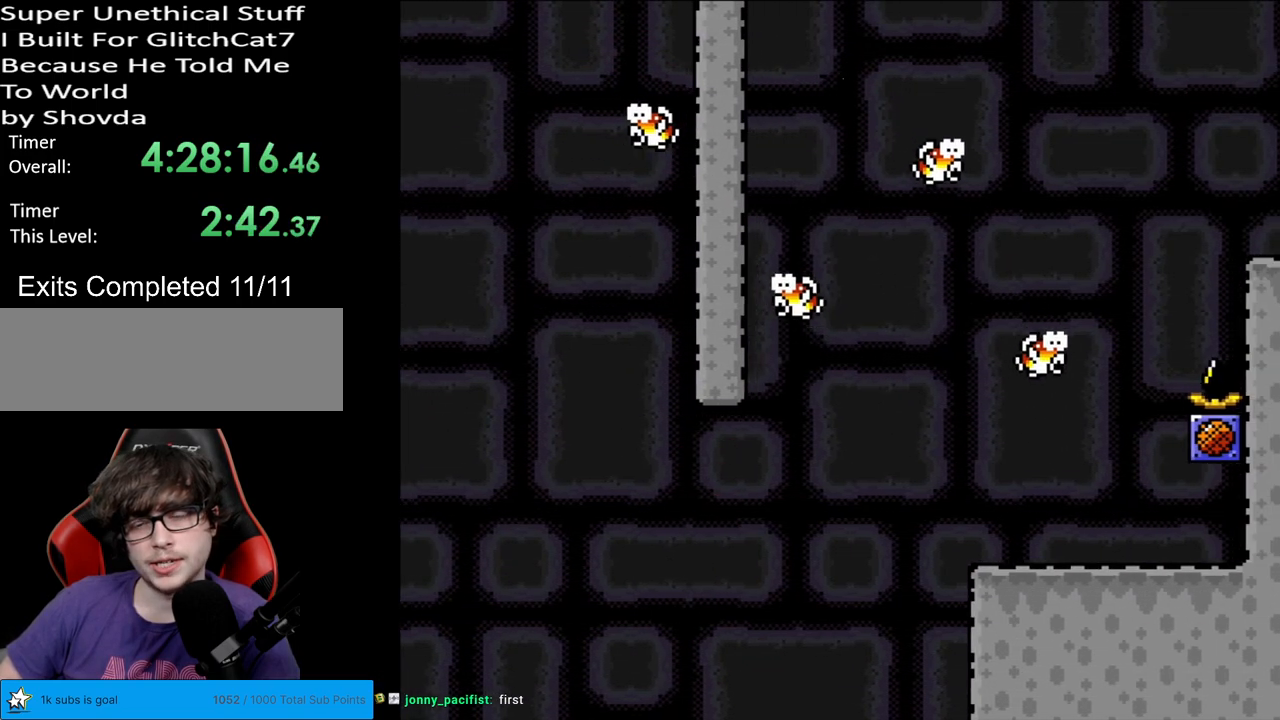
{"buttons": [], "events": [[283, "B", "up"], [300, "DPAD_RIGHT", "up"], [367, "Y", "up"]]}
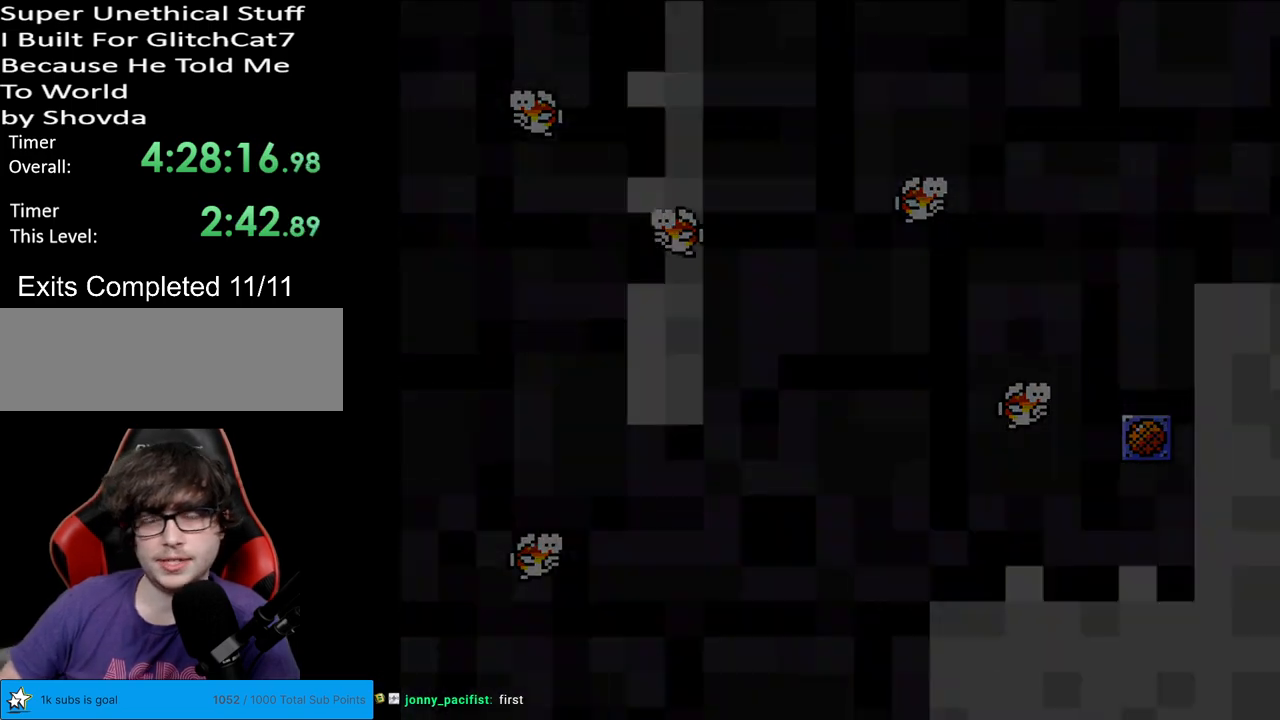
{"buttons": [], "events": []}
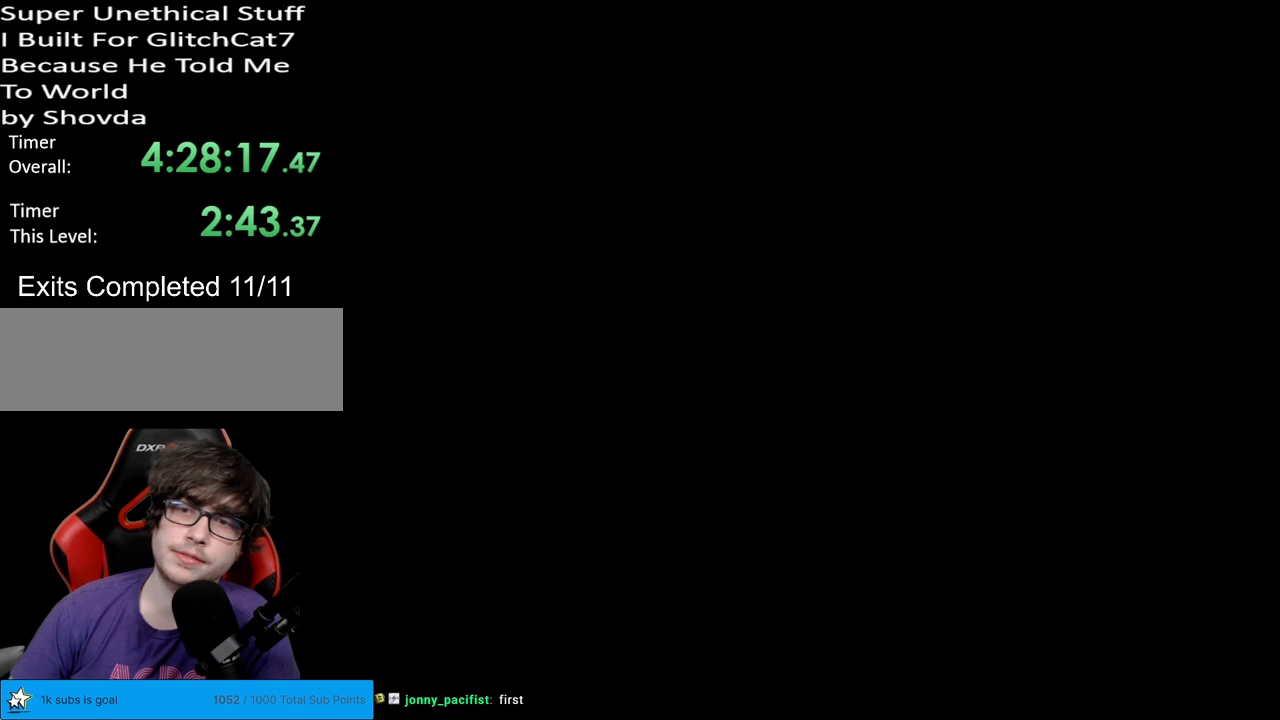
{"buttons": [], "events": []}
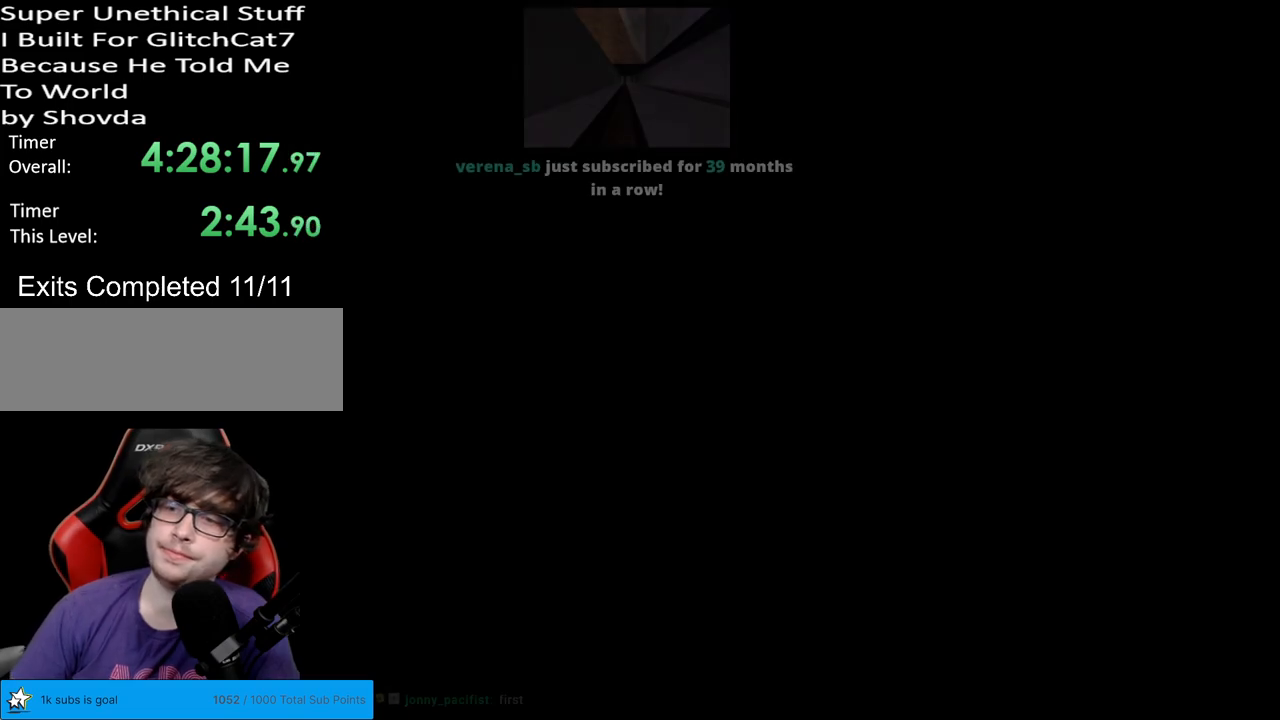
{"buttons": [], "events": []}
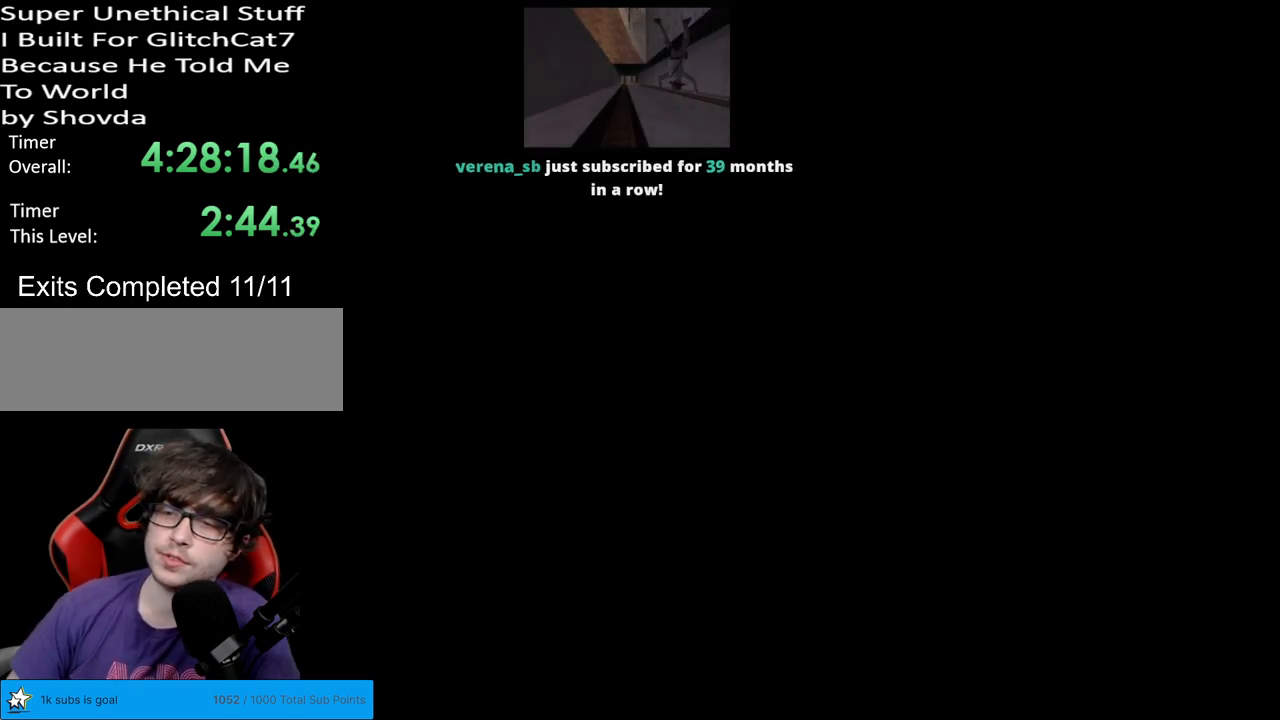
{"buttons": ["Y"], "events": [[417, "Y", "down"]]}
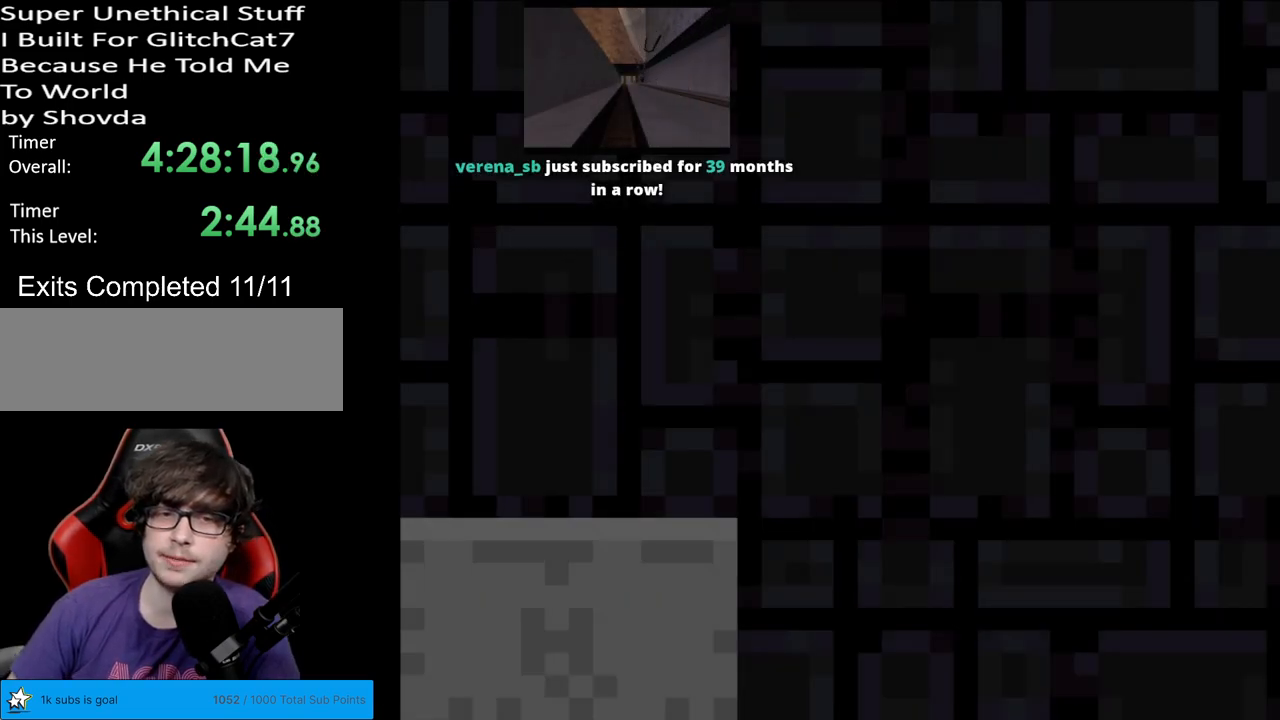
{"buttons": ["Y", "DPAD_RIGHT"], "events": [[50, "DPAD_RIGHT", "down"]]}
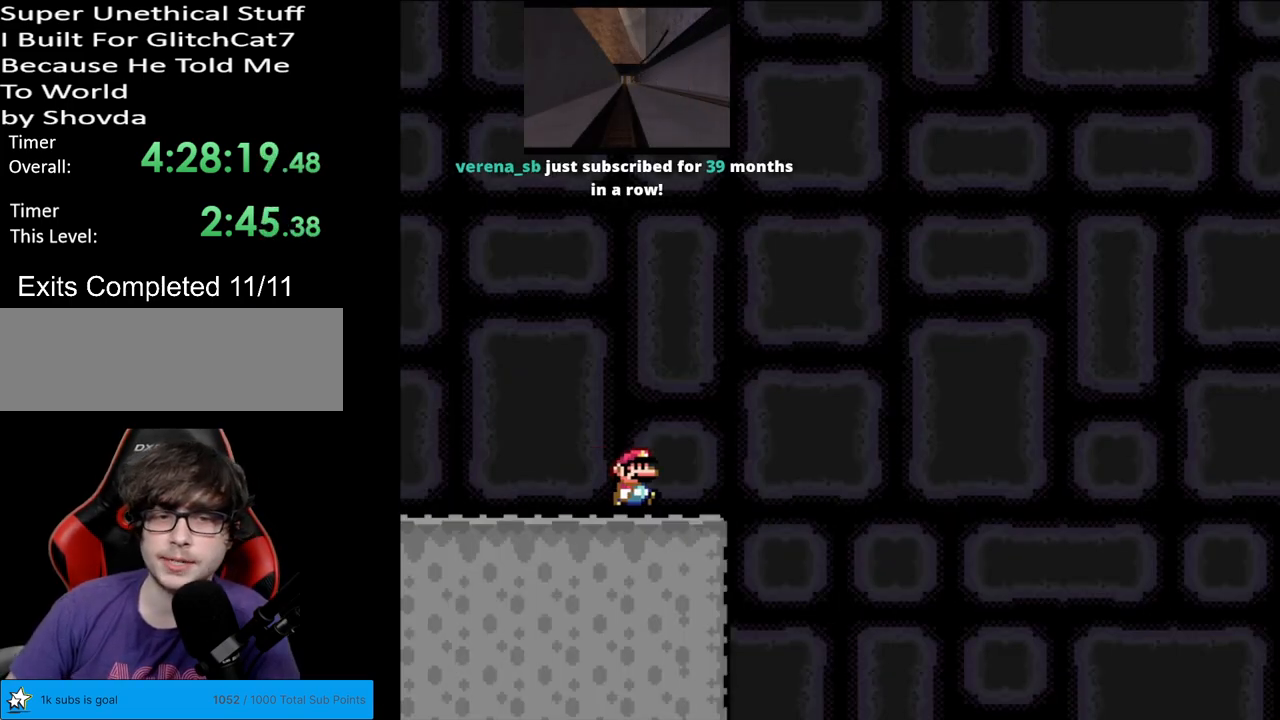
{"buttons": ["Y"], "events": [[83, "DPAD_RIGHT", "up"], [83, "DPAD_UP", "down"], [100, "B", "down"], [100, "DPAD_LEFT", "down"], [100, "DPAD_UP", "up"], [233, "DPAD_LEFT", "up"], [433, "B", "up"]]}
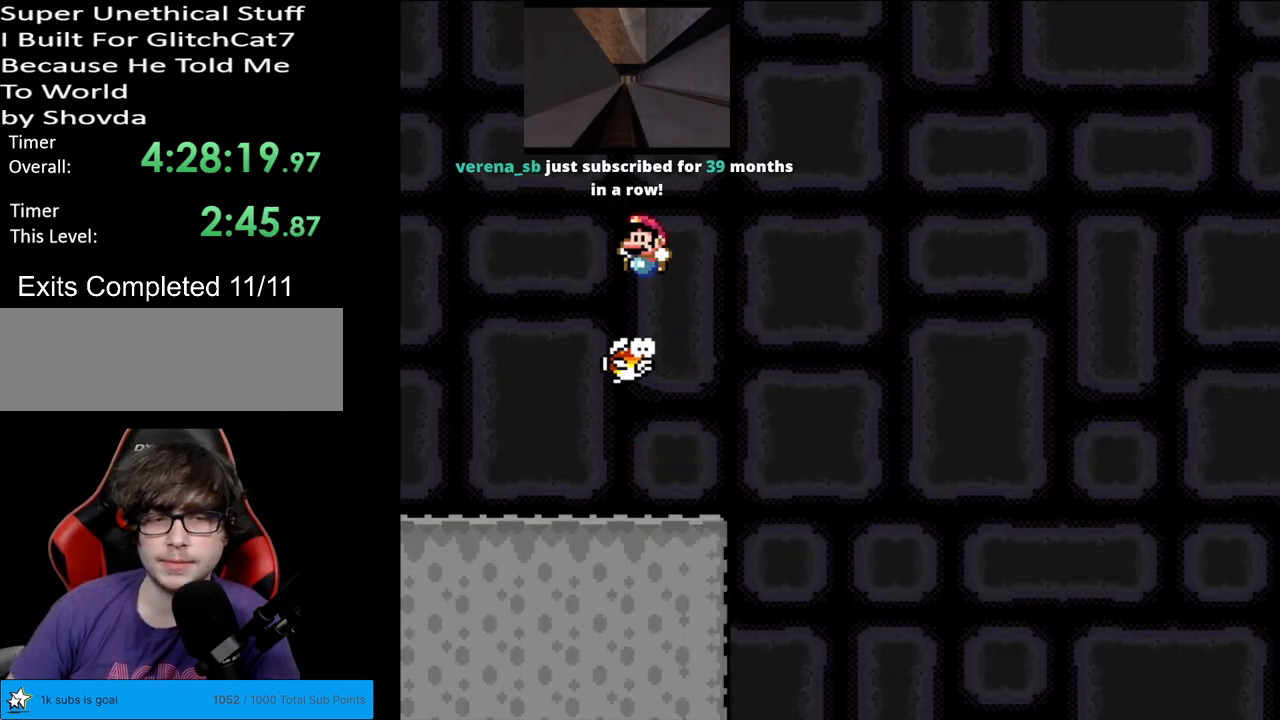
{"buttons": ["Y"], "events": []}
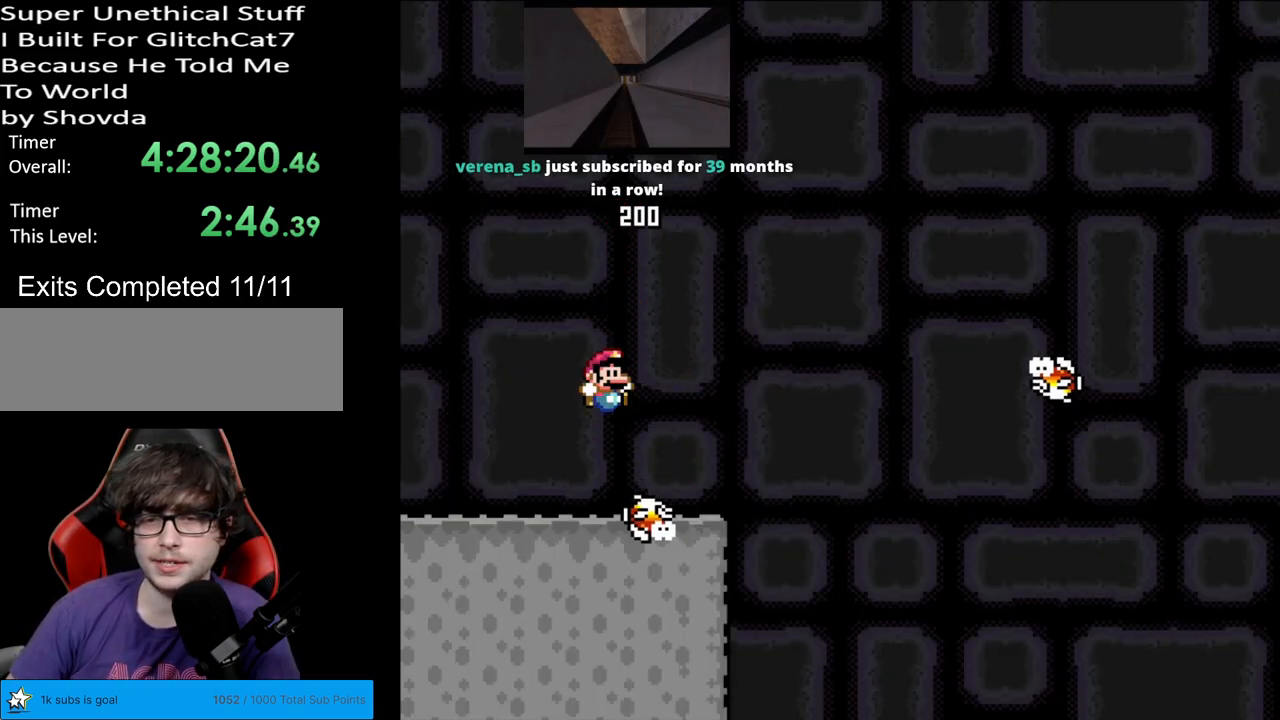
{"buttons": ["B", "Y", "DPAD_RIGHT"], "events": [[33, "DPAD_RIGHT", "down"], [483, "B", "down"]]}
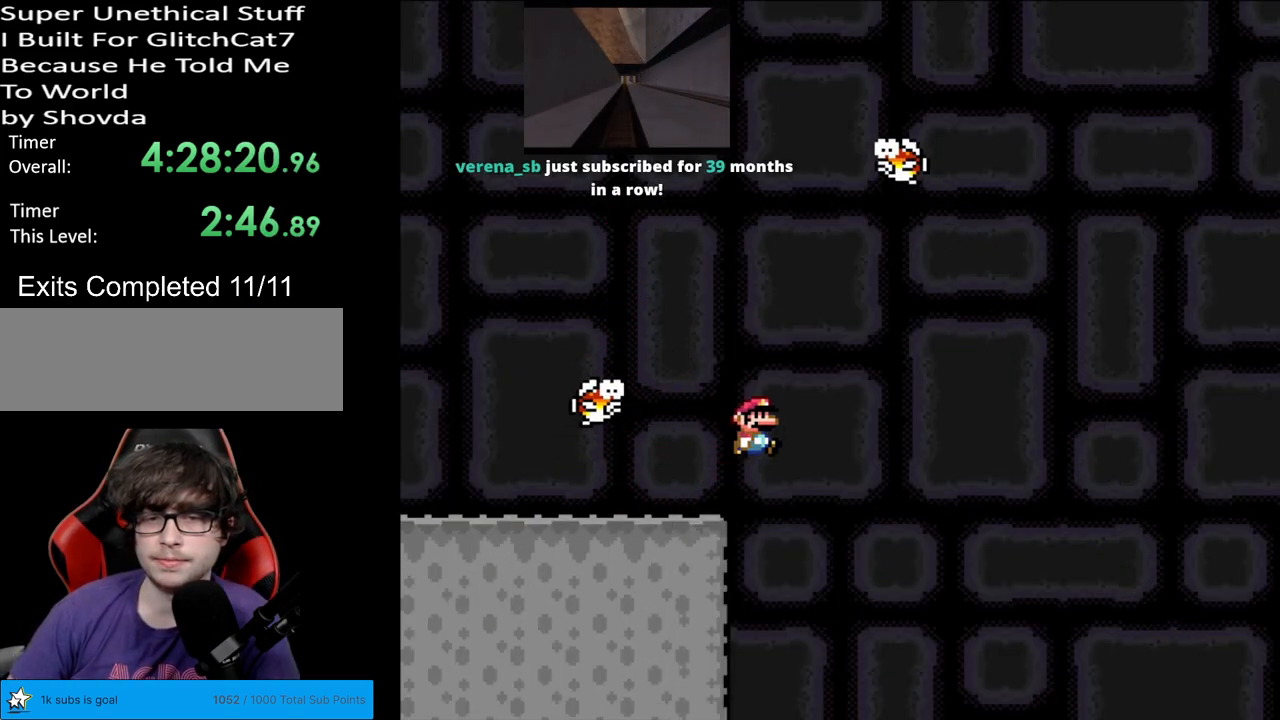
{"buttons": ["B", "Y", "DPAD_RIGHT"], "events": []}
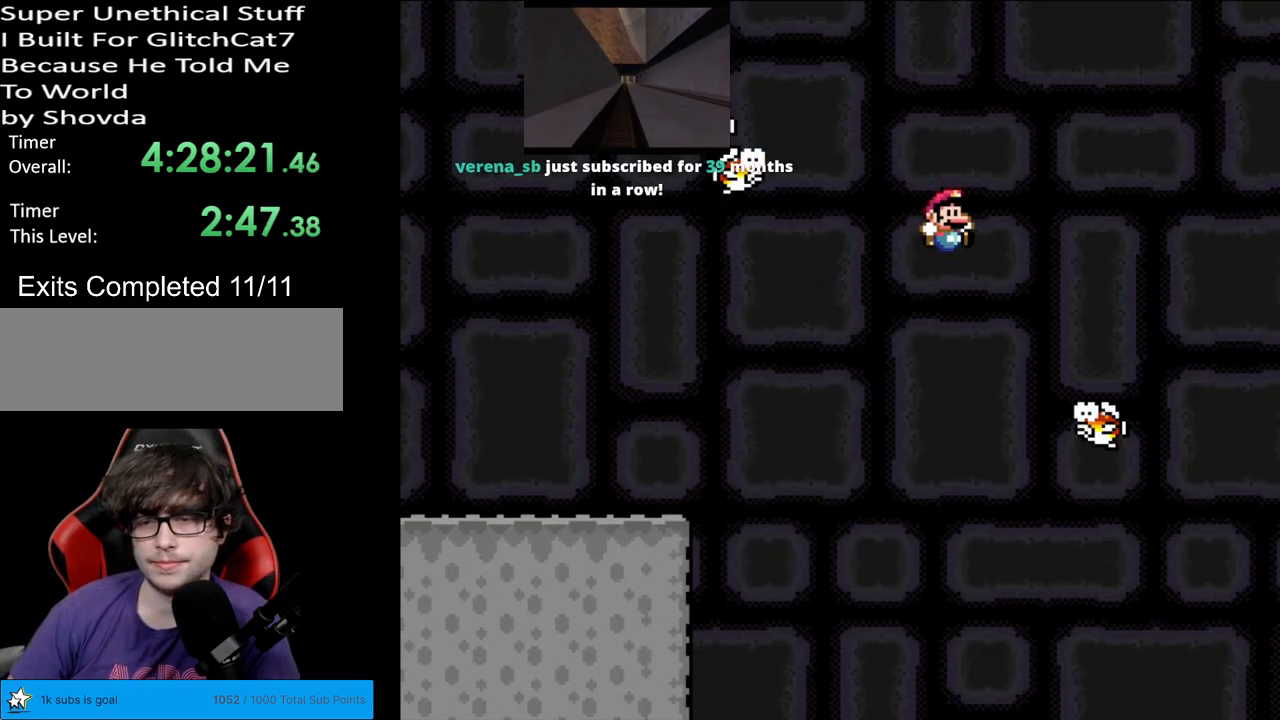
{"buttons": ["B", "Y"], "events": [[367, "DPAD_RIGHT", "up"], [367, "DPAD_UP", "down"], [383, "DPAD_LEFT", "down"], [383, "DPAD_UP", "up"], [500, "DPAD_LEFT", "up"]]}
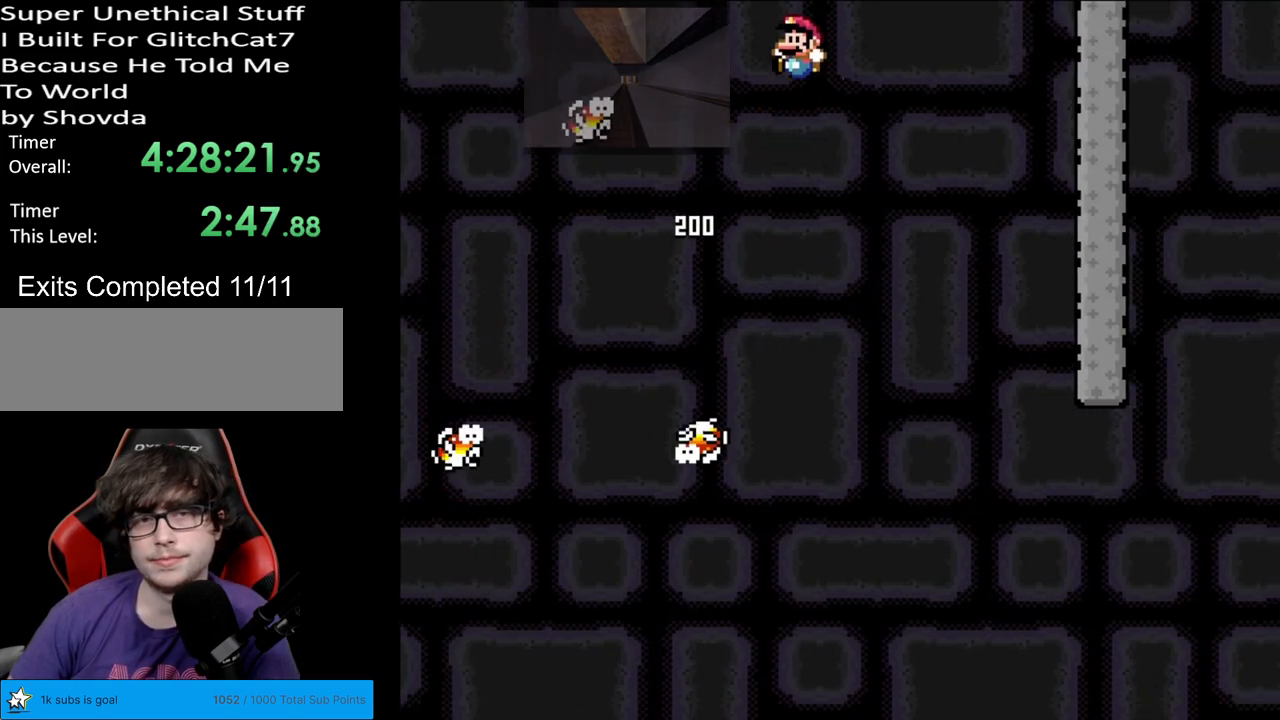
{"buttons": ["B", "Y"], "events": [[150, "DPAD_RIGHT", "down"], [267, "DPAD_RIGHT", "up"]]}
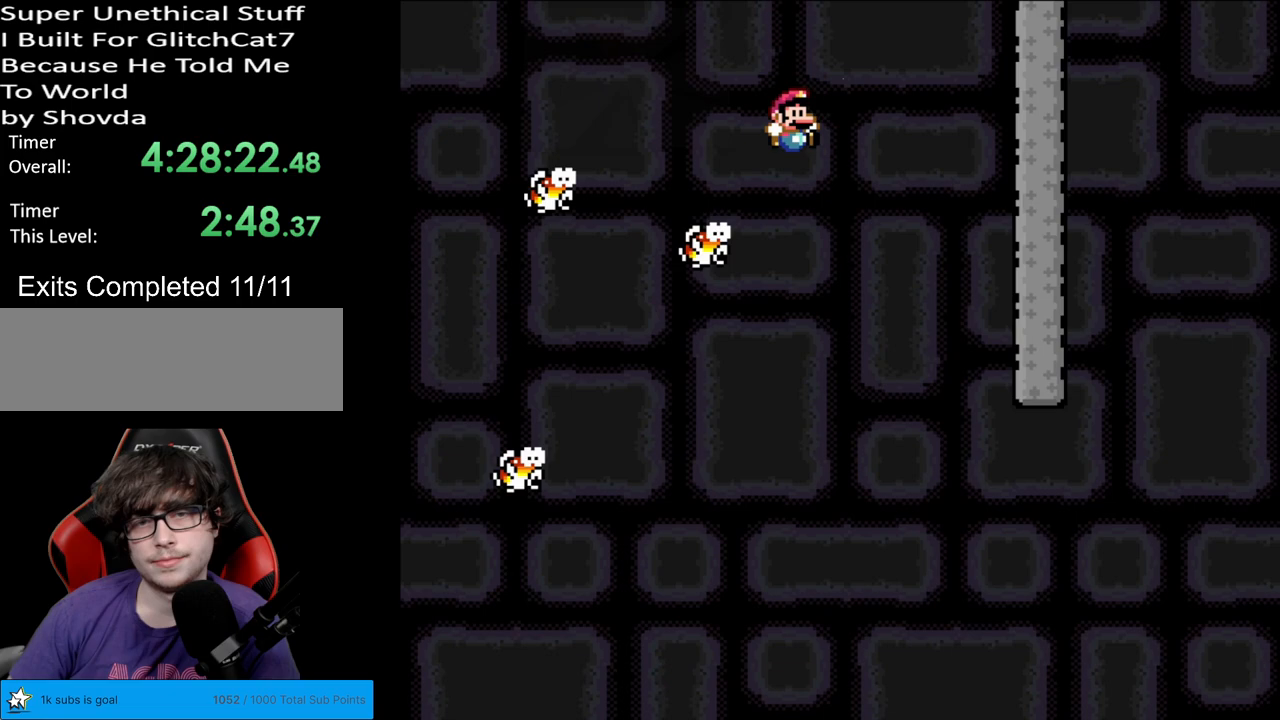
{"buttons": ["Y"], "events": [[233, "B", "up"]]}
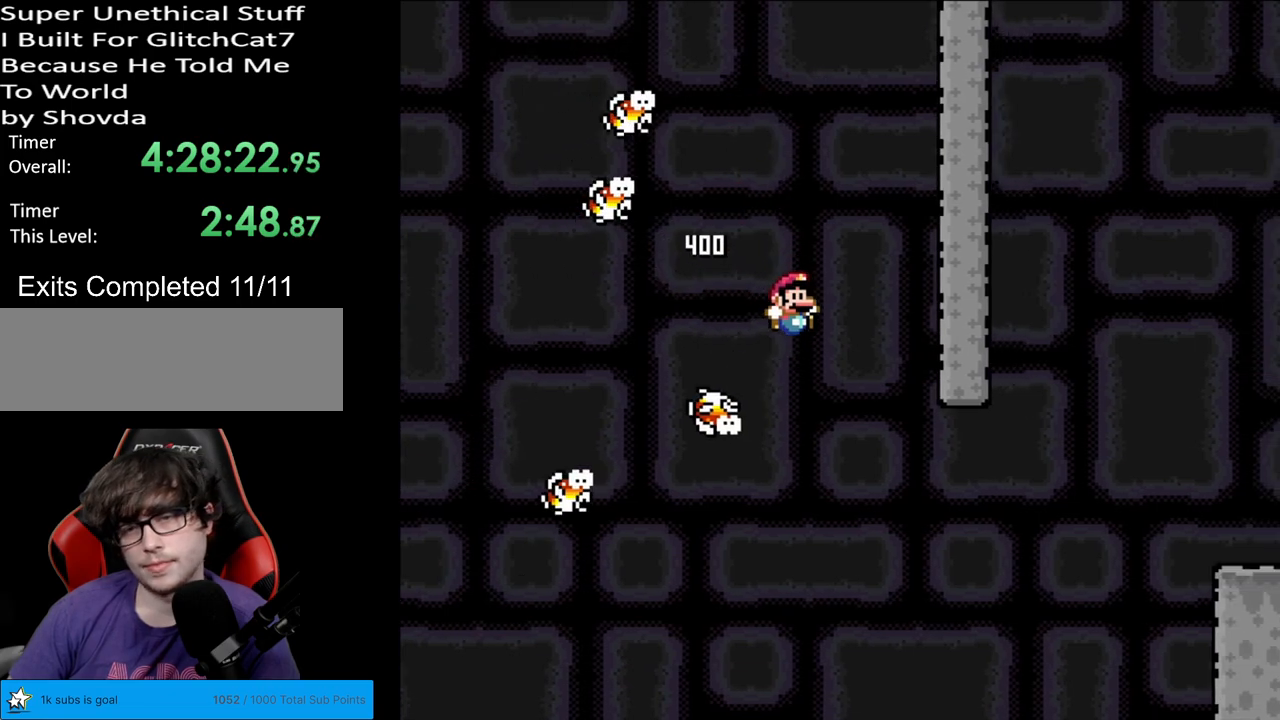
{"buttons": ["B", "Y", "DPAD_RIGHT"], "events": [[33, "DPAD_RIGHT", "down"], [133, "B", "down"]]}
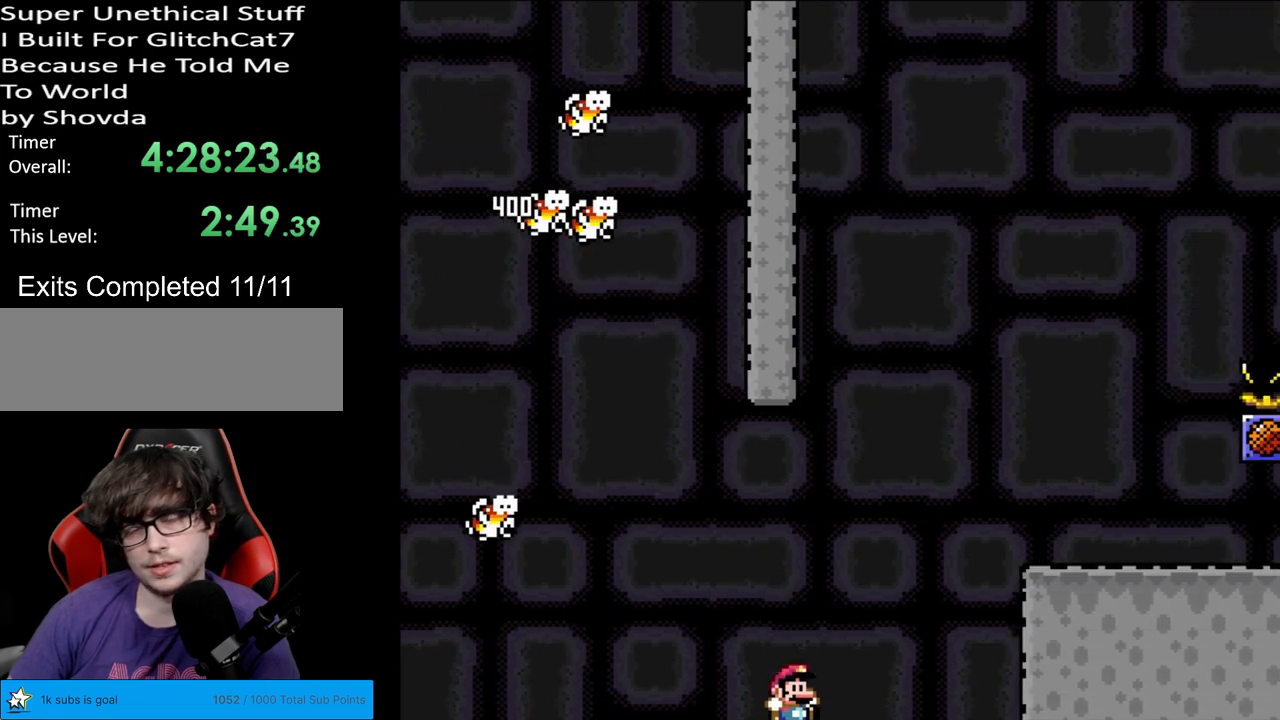
{"buttons": [], "events": [[33, "DPAD_RIGHT", "up"], [50, "B", "up"], [233, "Y", "up"]]}
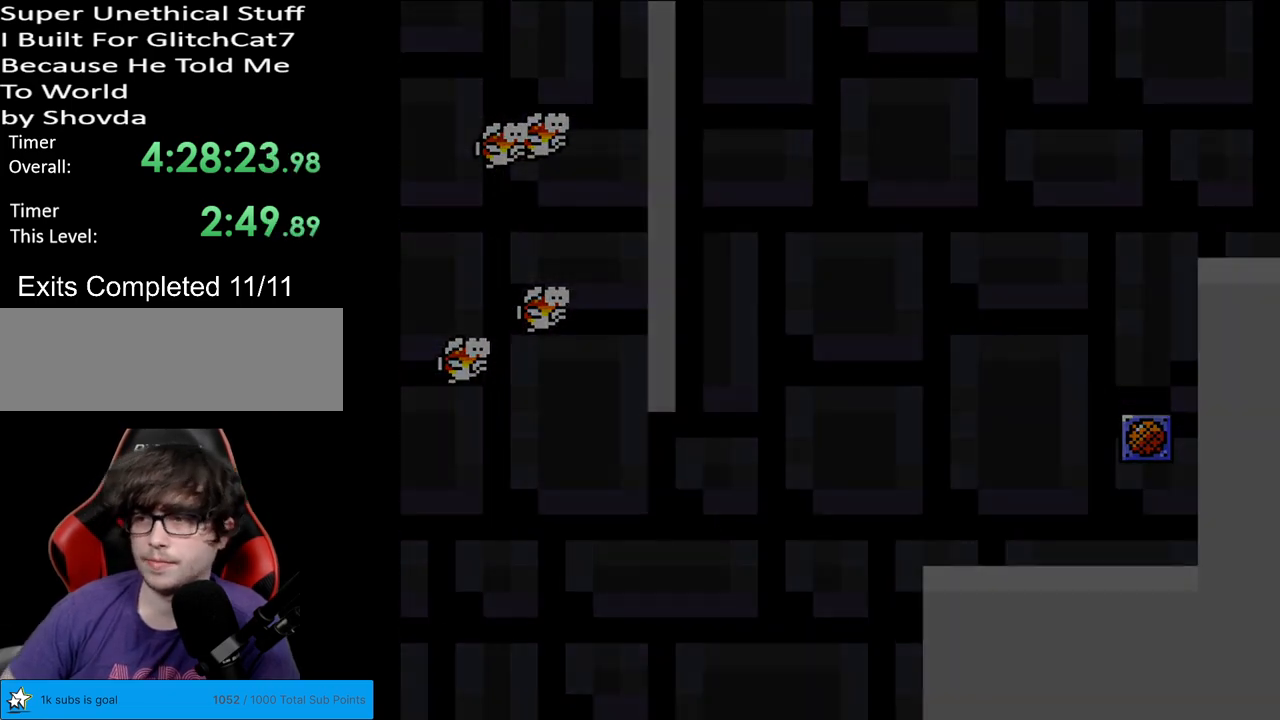
{"buttons": [], "events": []}
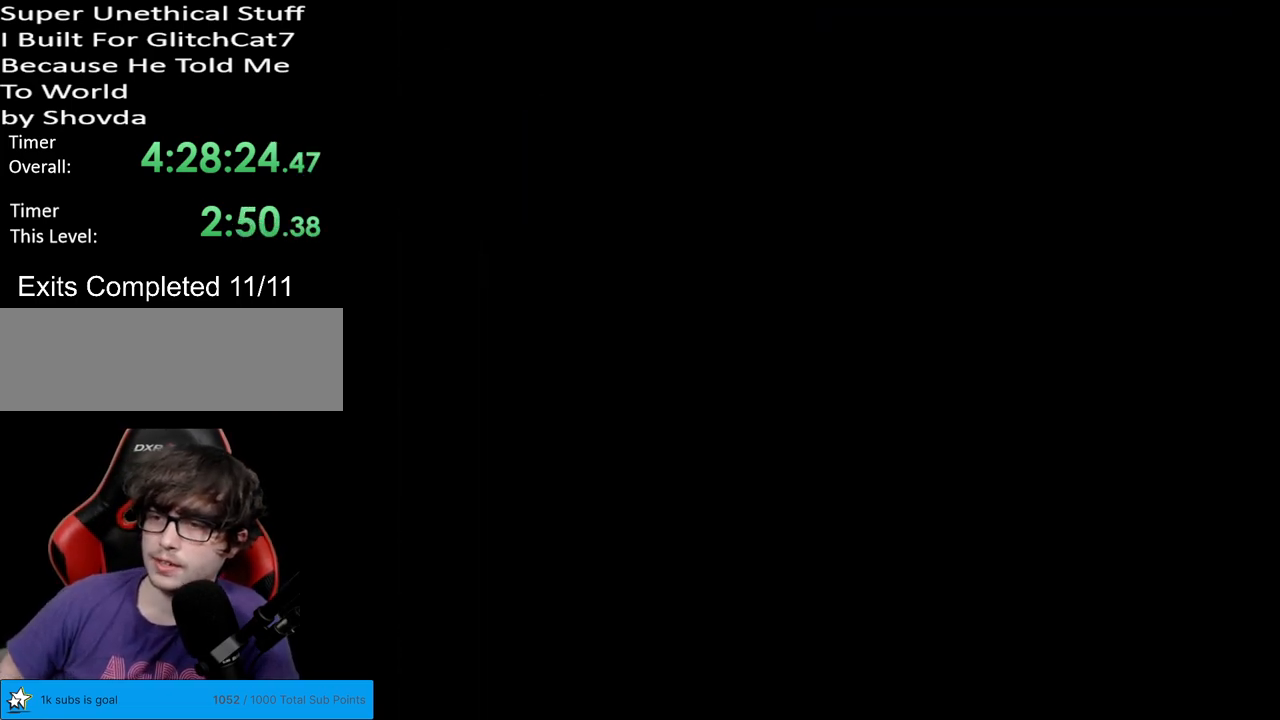
{"buttons": [], "events": []}
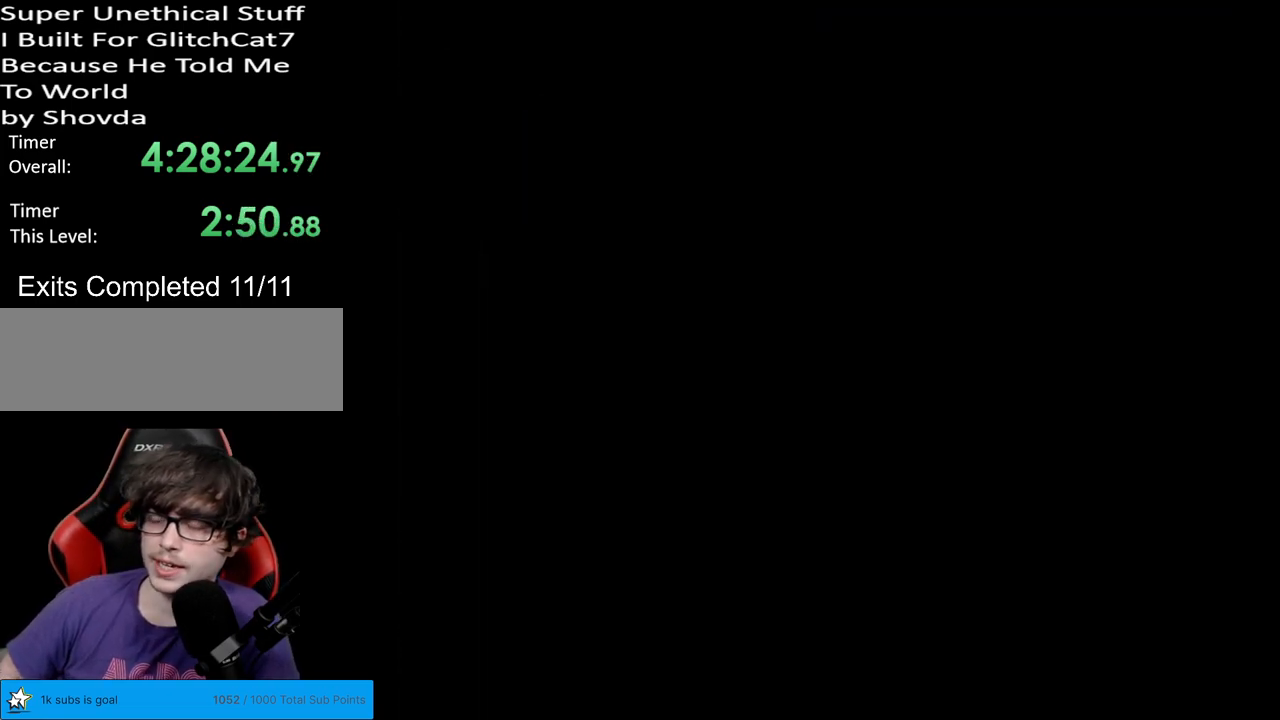
{"buttons": [], "events": []}
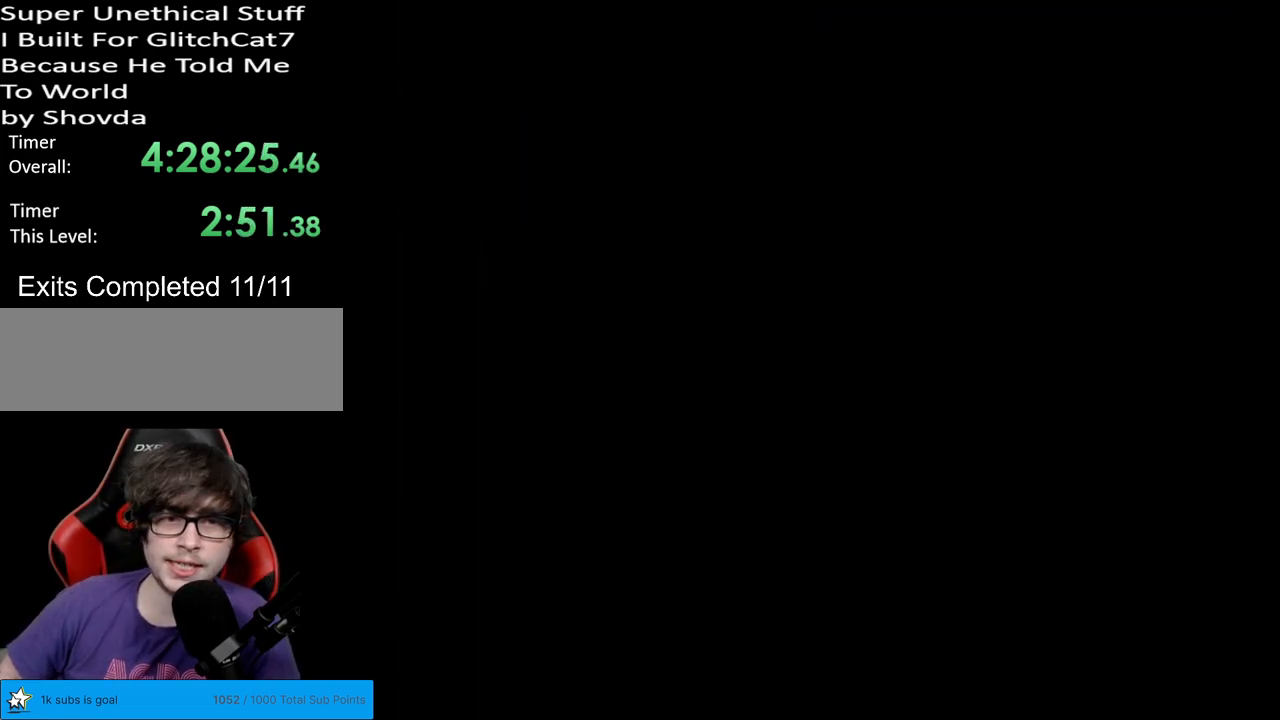
{"buttons": [], "events": []}
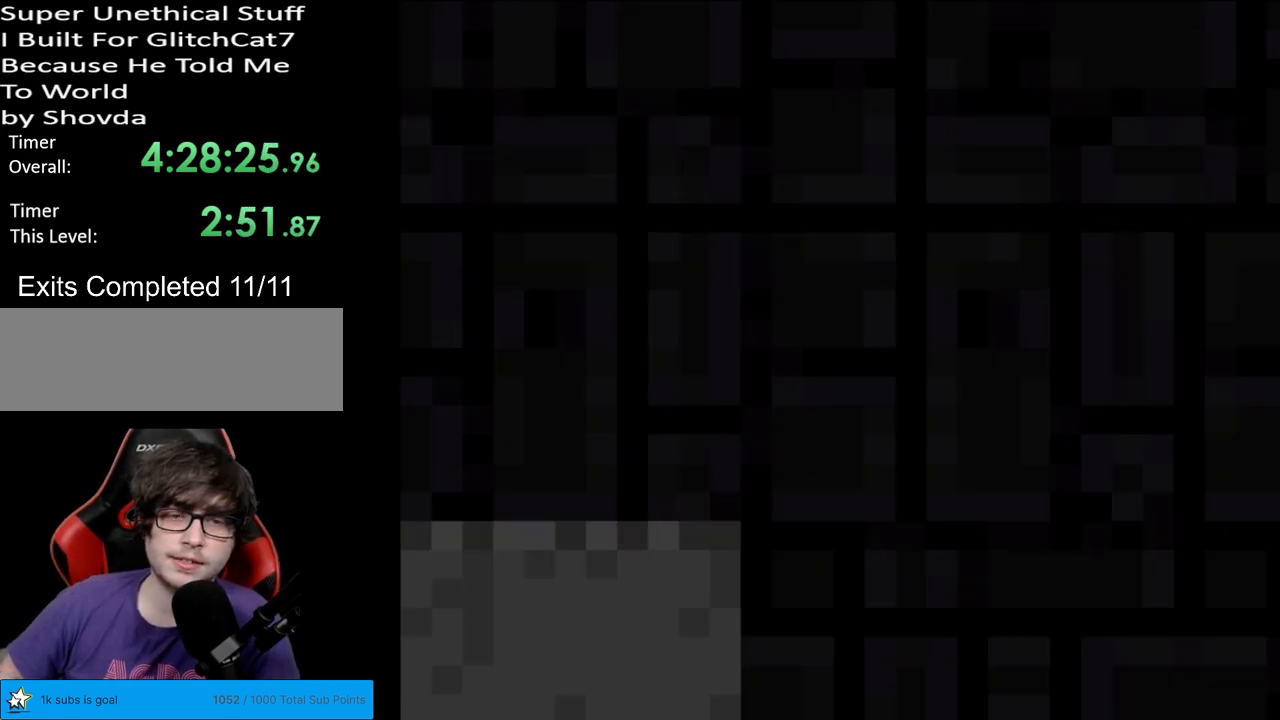
{"buttons": ["Y"], "events": [[117, "Y", "down"]]}
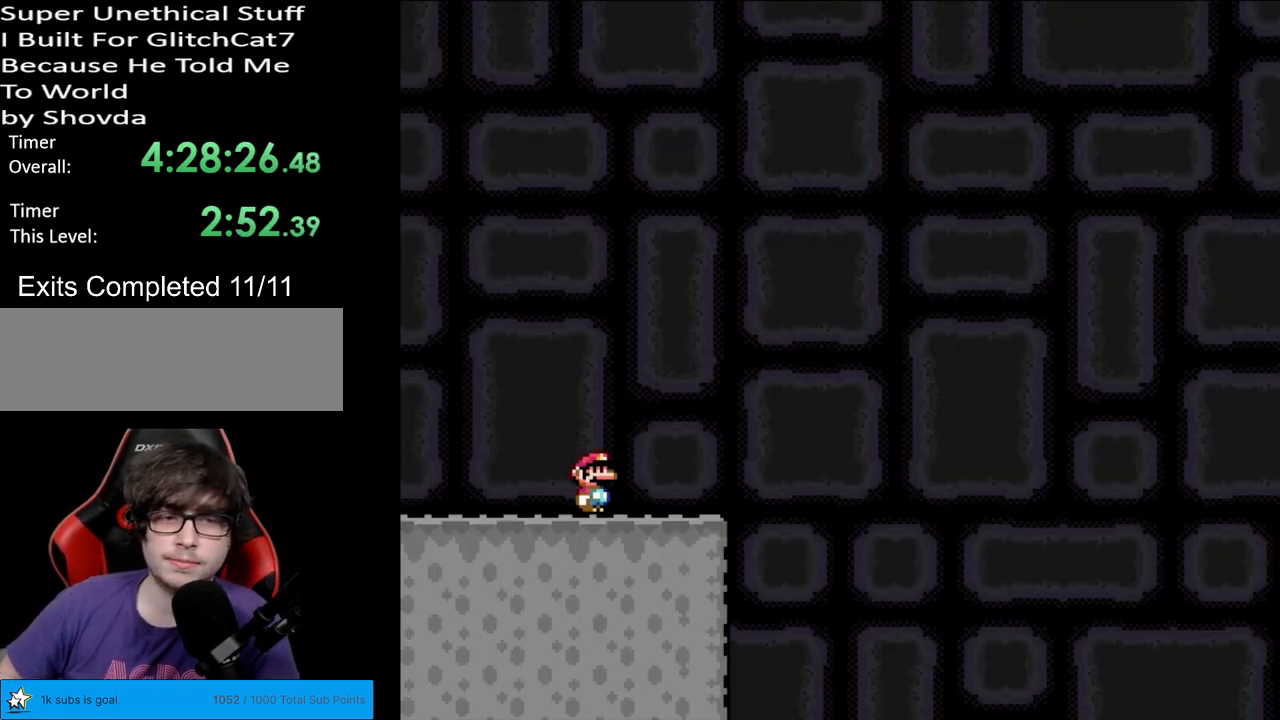
{"buttons": ["Y"], "events": []}